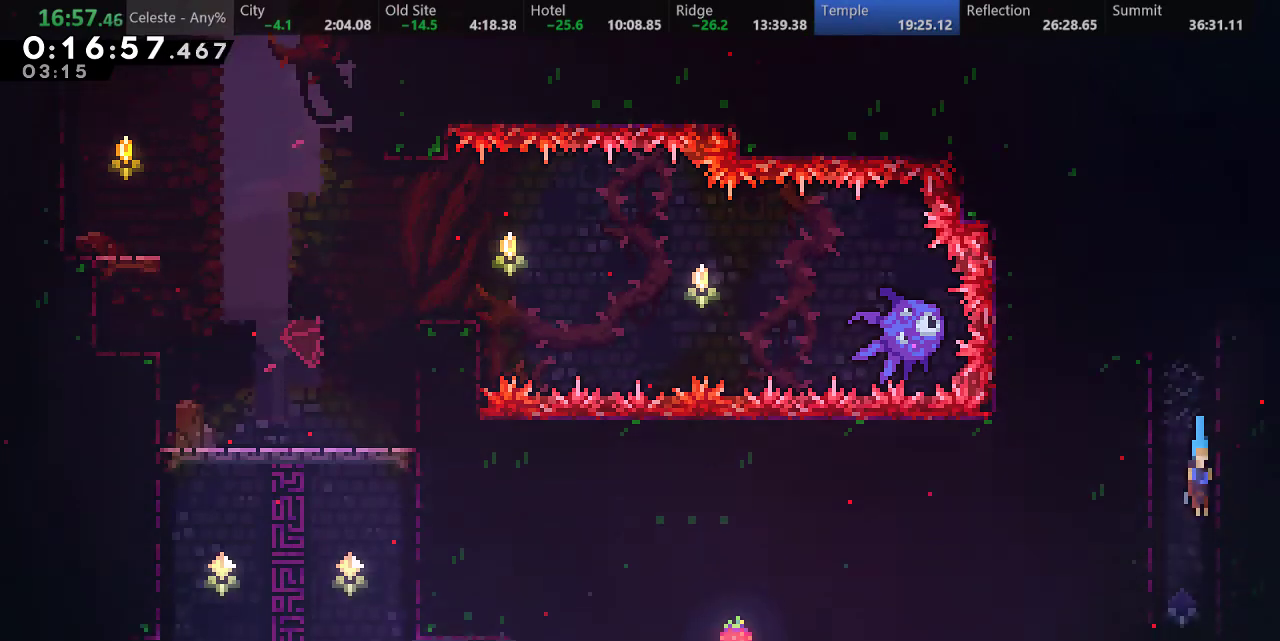
Gameplay with keyboard; each line is a JSON object with the keys held at the frame after it. "events" lists presses ("down") and releases ("up") of "a", "d", "down", "f", "left", "return", "right", "s", "up" and "w" between this image and that frame as [ms after this image, input, new state], when the widget could be followed in between. No other keys are recorded. Mouse input is not recorded.
{"keys": ["down"], "events": []}
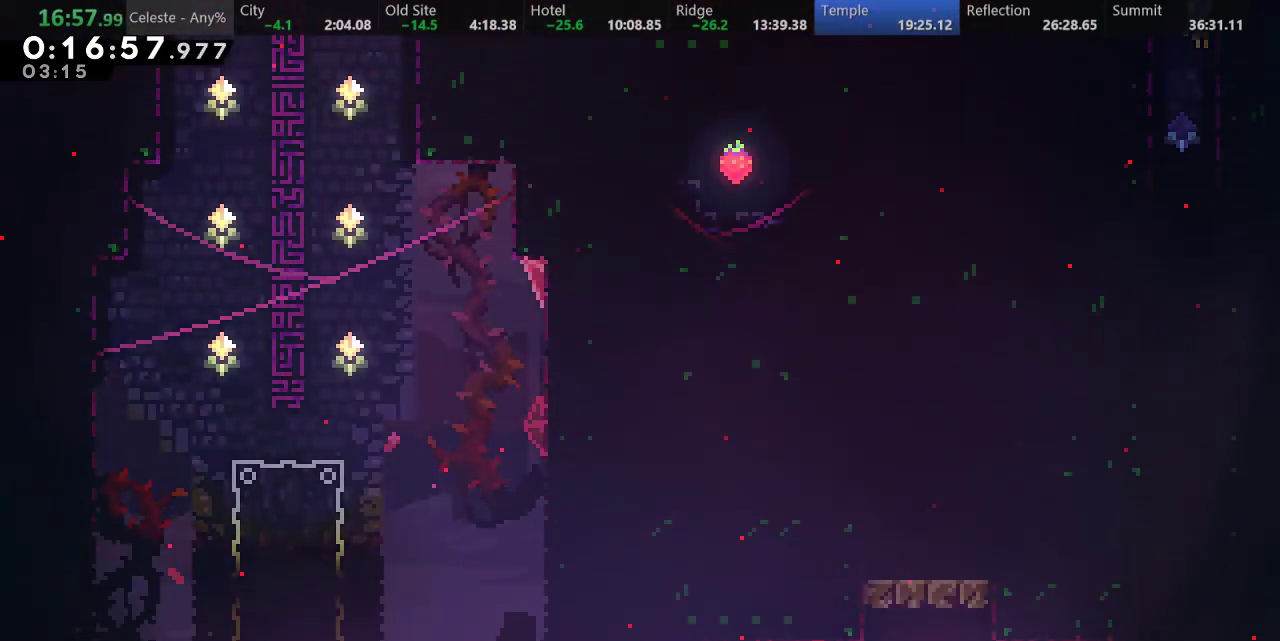
{"keys": ["down"], "events": []}
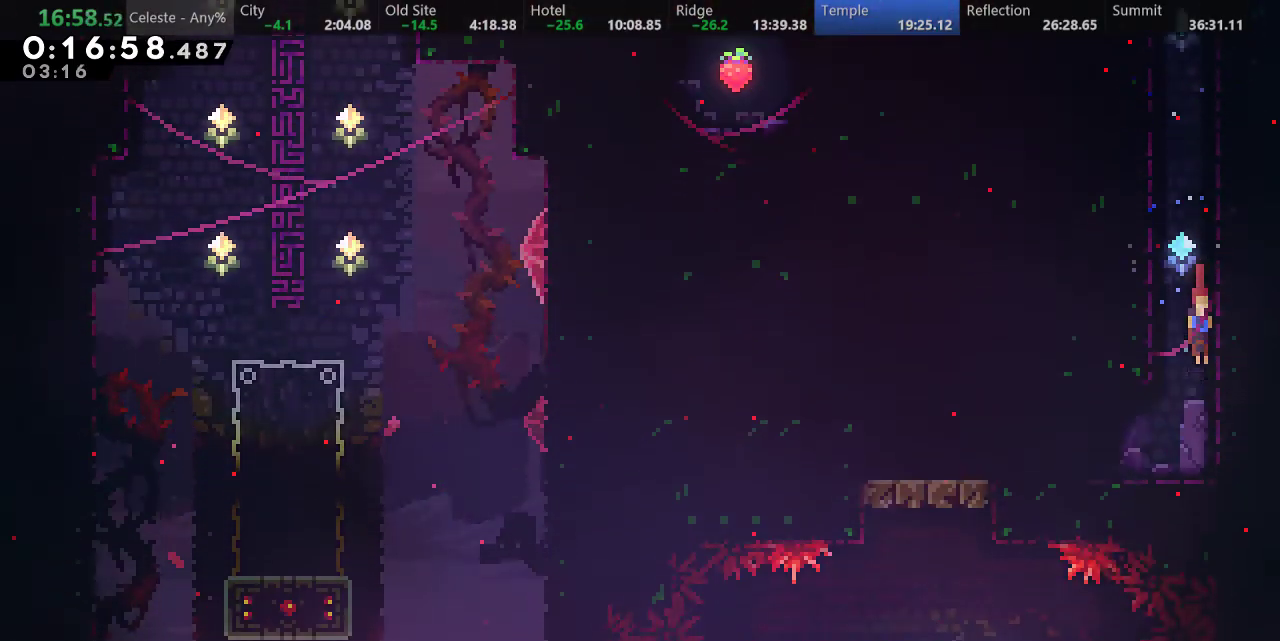
{"keys": ["d"], "events": [[67, "left", "down"], [117, "s", "down"], [183, "d", "down"], [250, "d", "up"], [250, "s", "up"], [300, "left", "up"], [317, "down", "up"], [467, "d", "down"]]}
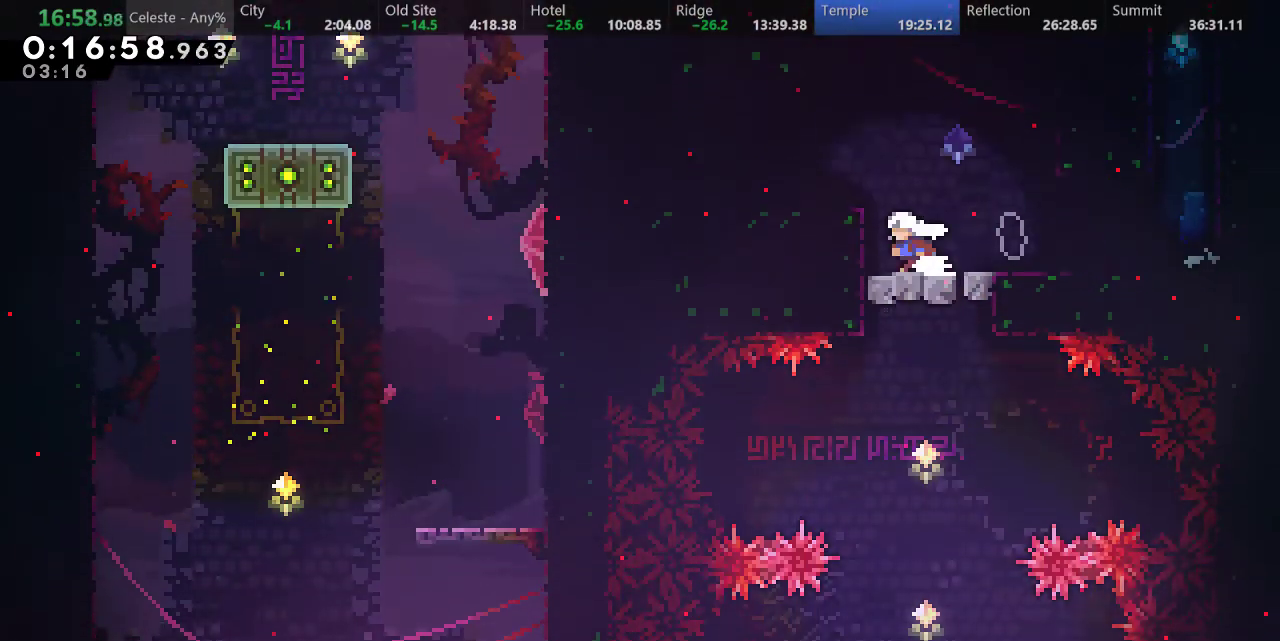
{"keys": ["down"], "events": [[67, "d", "up"], [217, "down", "down"]]}
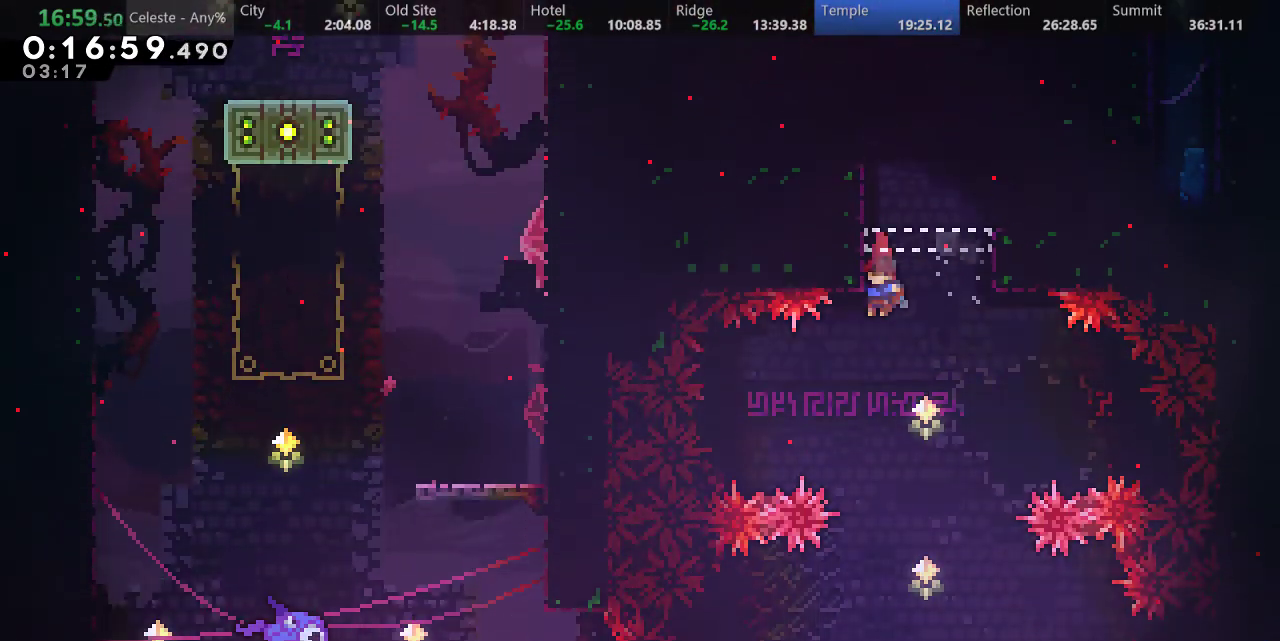
{"keys": [], "events": [[117, "down", "up"], [283, "down", "down"], [433, "down", "up"]]}
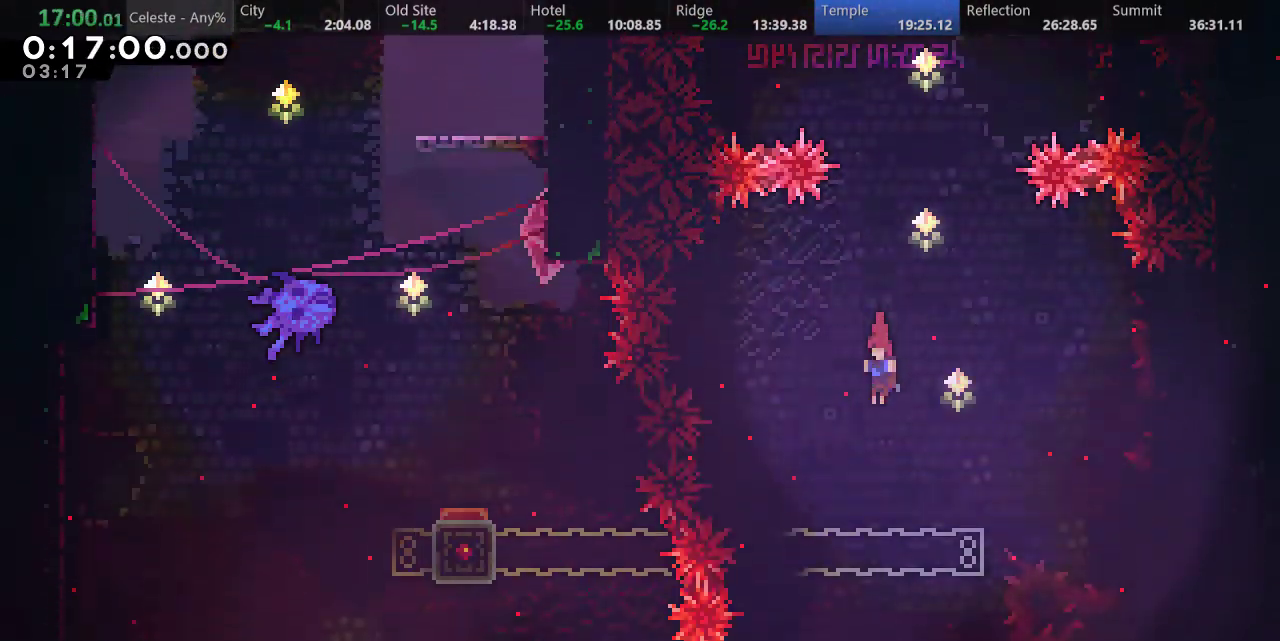
{"keys": [], "events": [[233, "down", "down"], [400, "down", "up"]]}
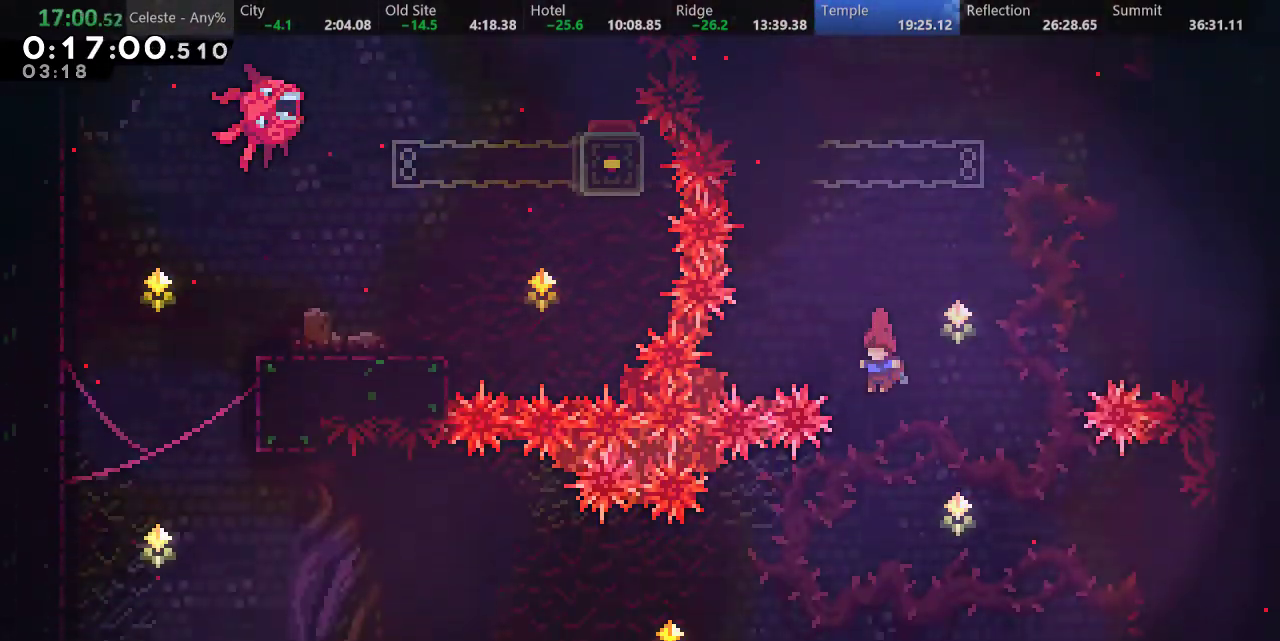
{"keys": ["down", "left", "s"], "events": [[117, "left", "down"], [150, "down", "down"], [400, "s", "down"]]}
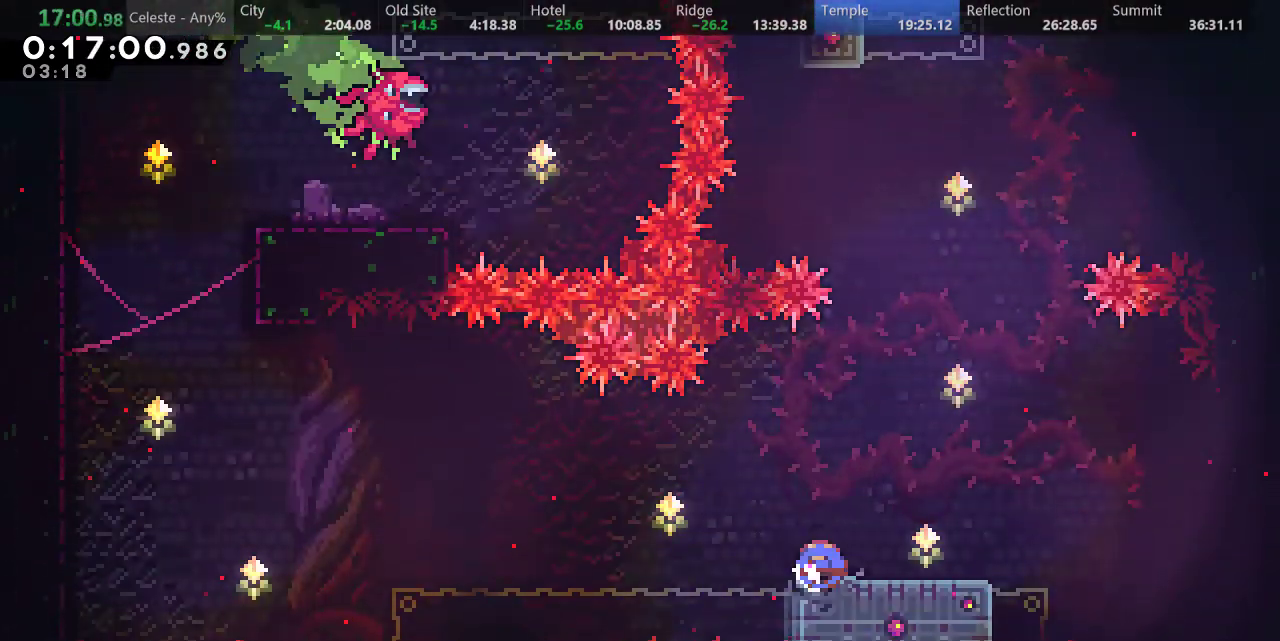
{"keys": ["s", "up"], "events": [[83, "d", "down"], [283, "down", "up"], [283, "s", "up"], [350, "d", "up"], [400, "left", "up"], [400, "s", "down"], [417, "up", "down"]]}
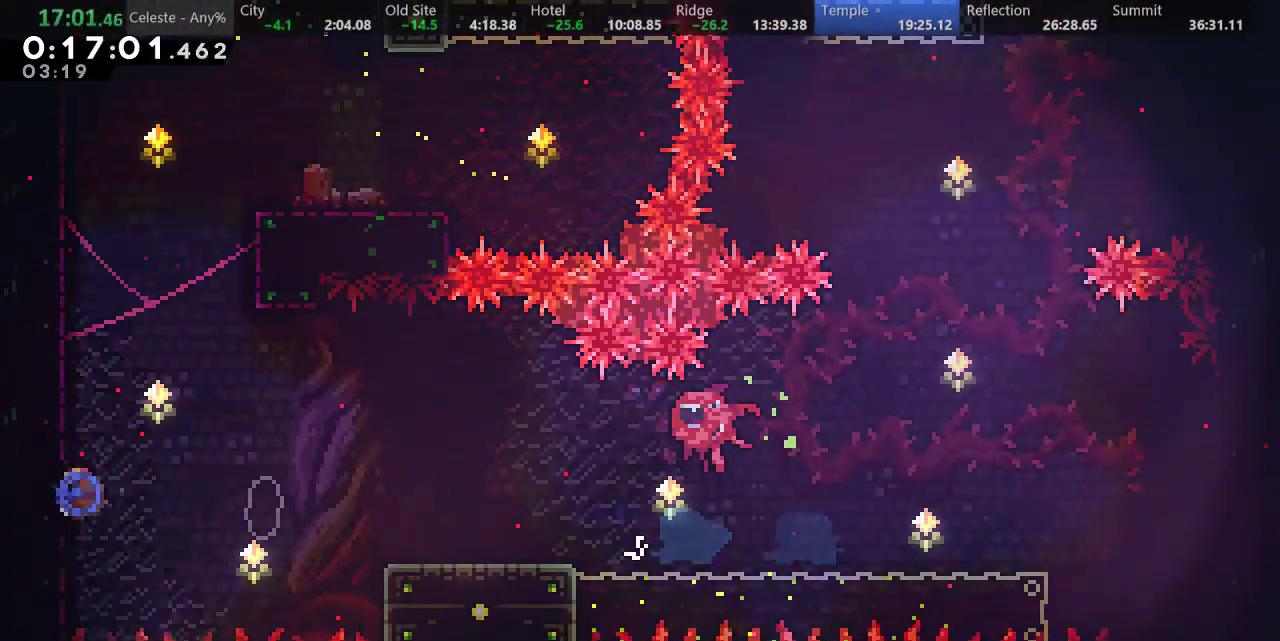
{"keys": ["right"], "events": [[100, "d", "down"], [183, "right", "down"], [300, "s", "up"], [300, "up", "up"], [350, "d", "up"]]}
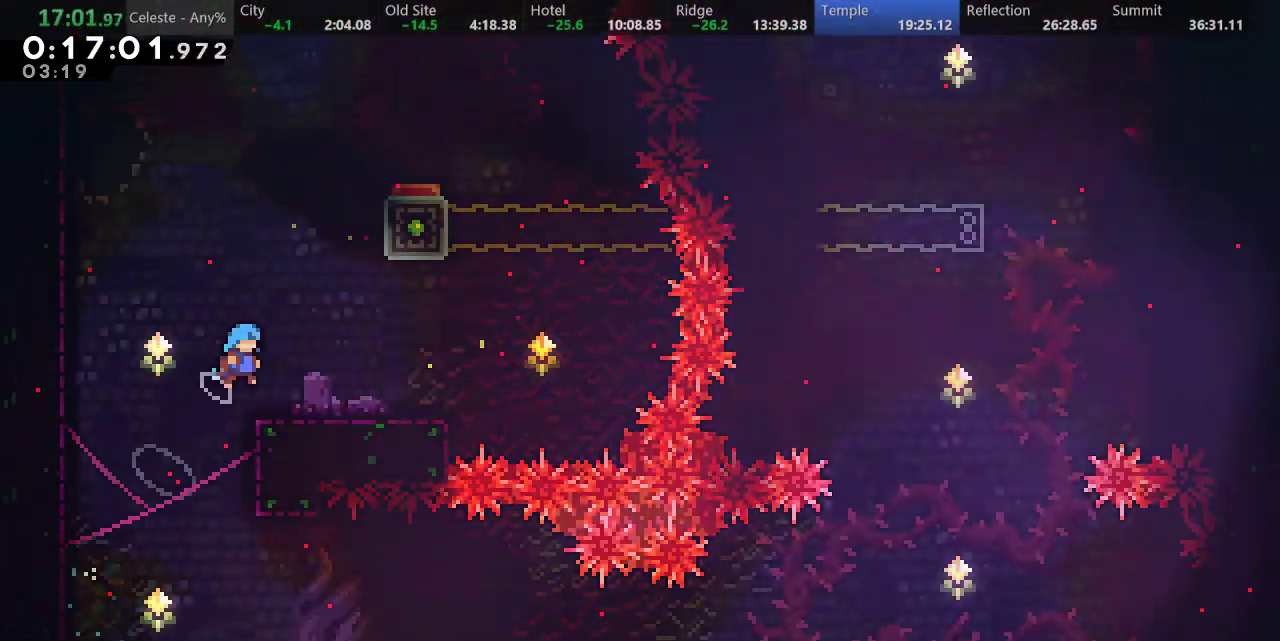
{"keys": ["s", "up"], "events": [[183, "d", "down"], [200, "right", "up"], [283, "d", "up"], [350, "s", "down"], [350, "up", "down"]]}
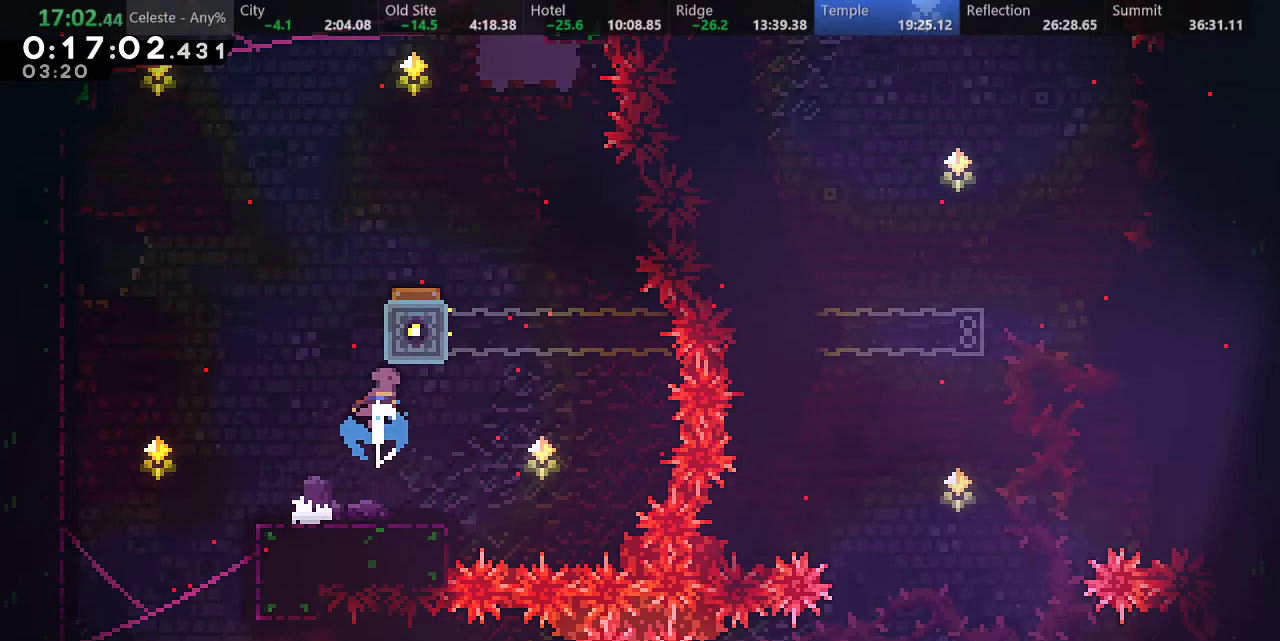
{"keys": [], "events": [[67, "s", "up"], [183, "right", "down"], [250, "up", "up"], [367, "right", "up"]]}
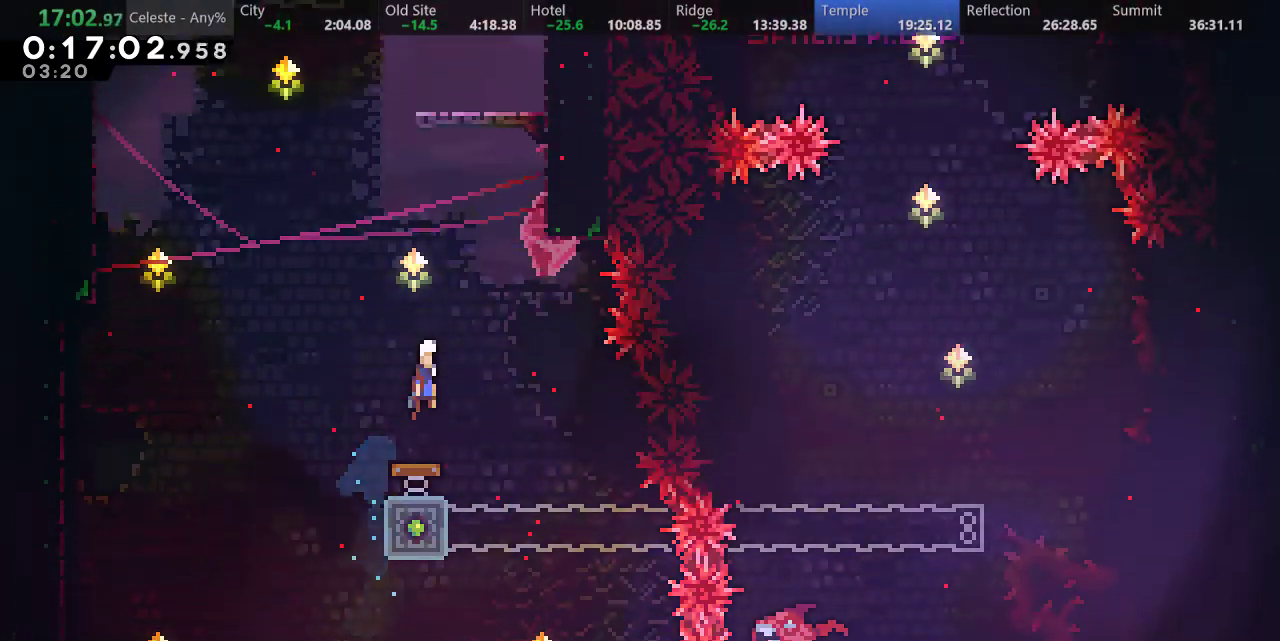
{"keys": ["up"], "events": [[167, "s", "down"], [167, "up", "down"], [467, "s", "up"]]}
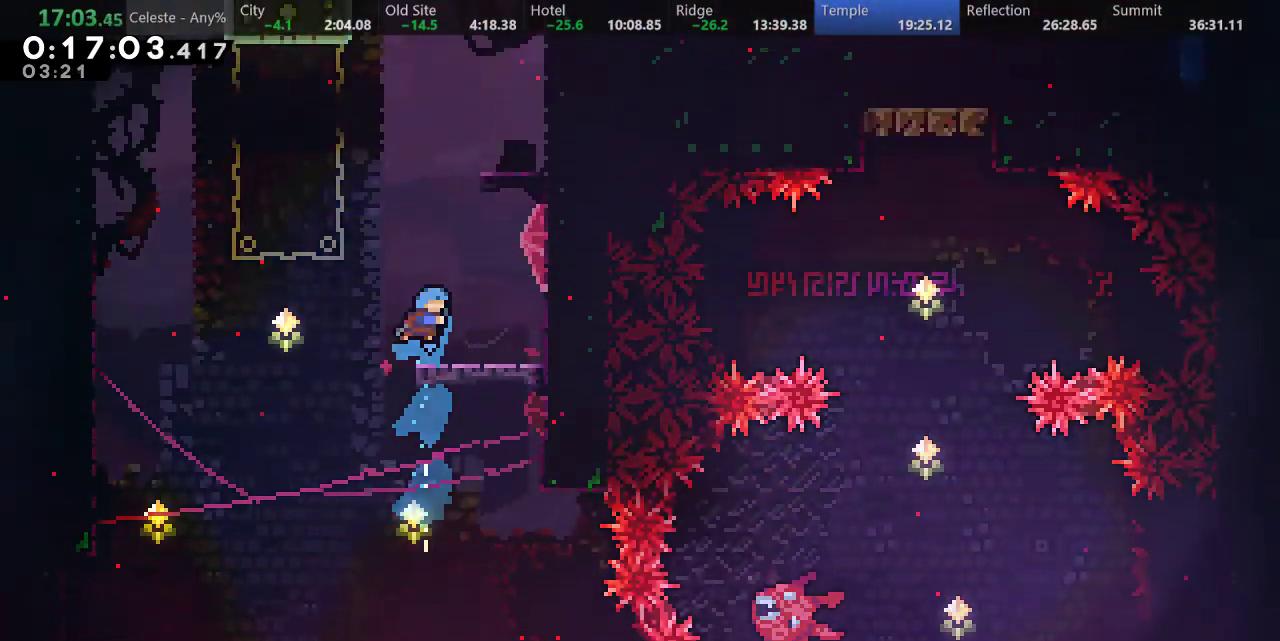
{"keys": ["right"], "events": [[17, "up", "up"], [33, "right", "down"], [150, "right", "up"], [217, "right", "down"], [283, "d", "down"], [483, "d", "up"]]}
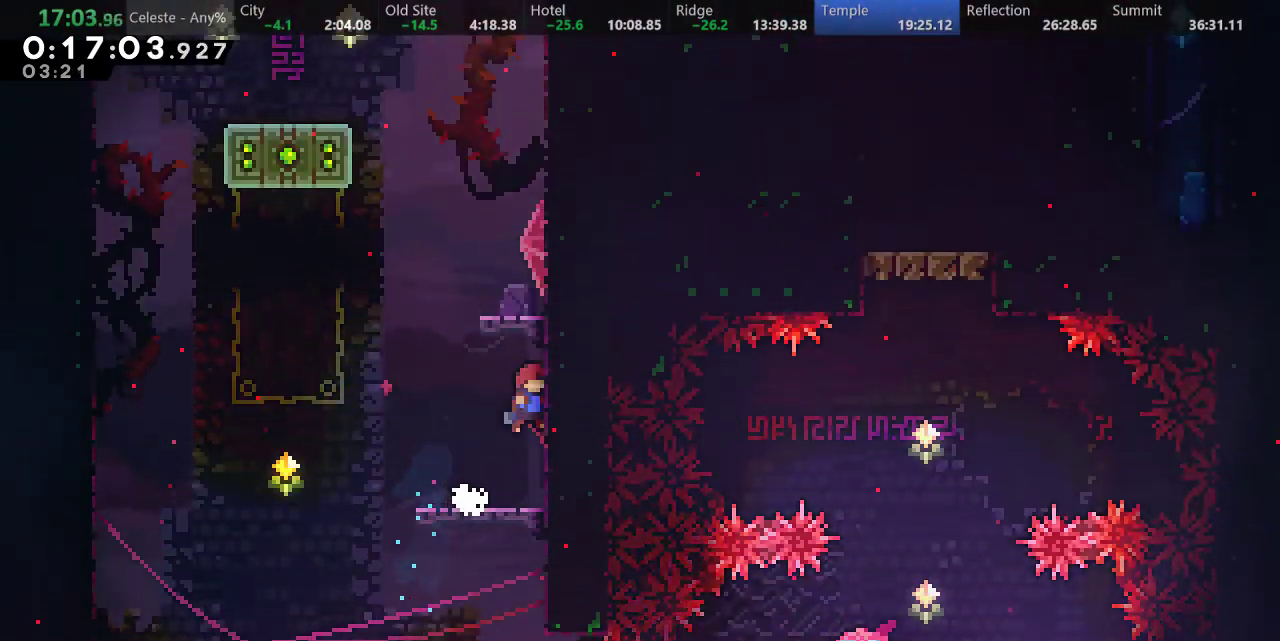
{"keys": ["left"], "events": [[33, "right", "up"], [33, "s", "down"], [33, "up", "down"], [233, "d", "down"], [283, "left", "down"], [333, "up", "up"], [450, "s", "up"], [483, "d", "up"]]}
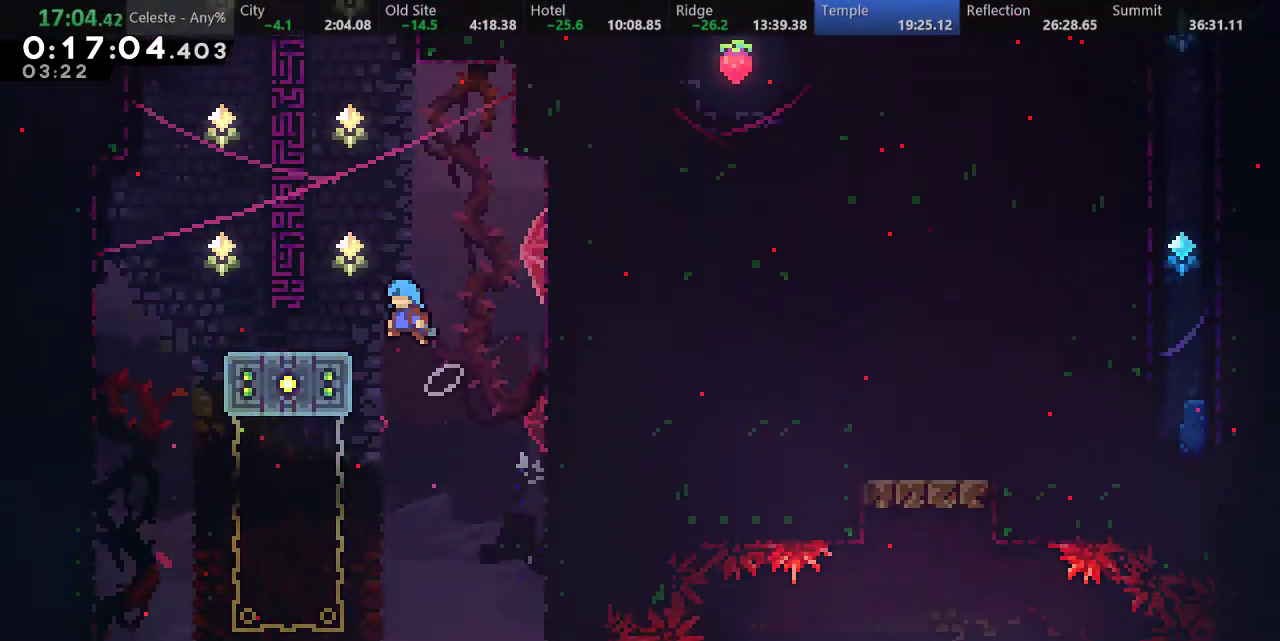
{"keys": ["d", "right"], "events": [[133, "left", "up"], [400, "right", "down"], [433, "d", "down"]]}
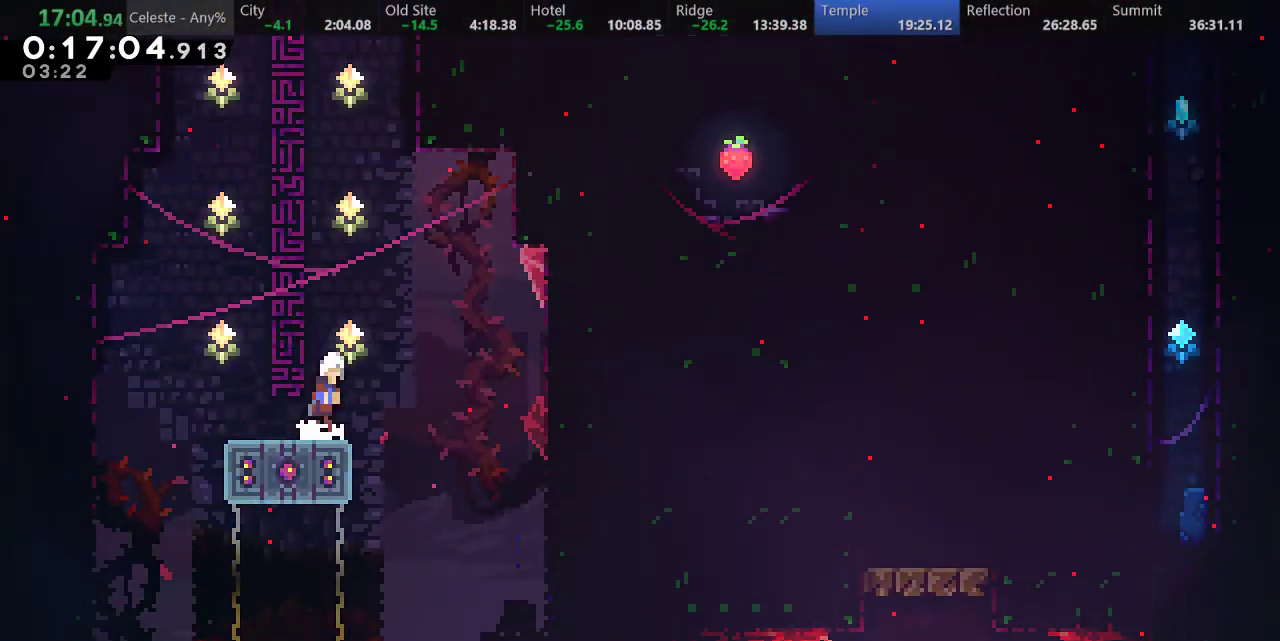
{"keys": ["d", "right", "s", "up"], "events": [[100, "right", "up"], [133, "d", "up"], [200, "up", "down"], [217, "s", "down"], [467, "d", "down"], [500, "right", "down"]]}
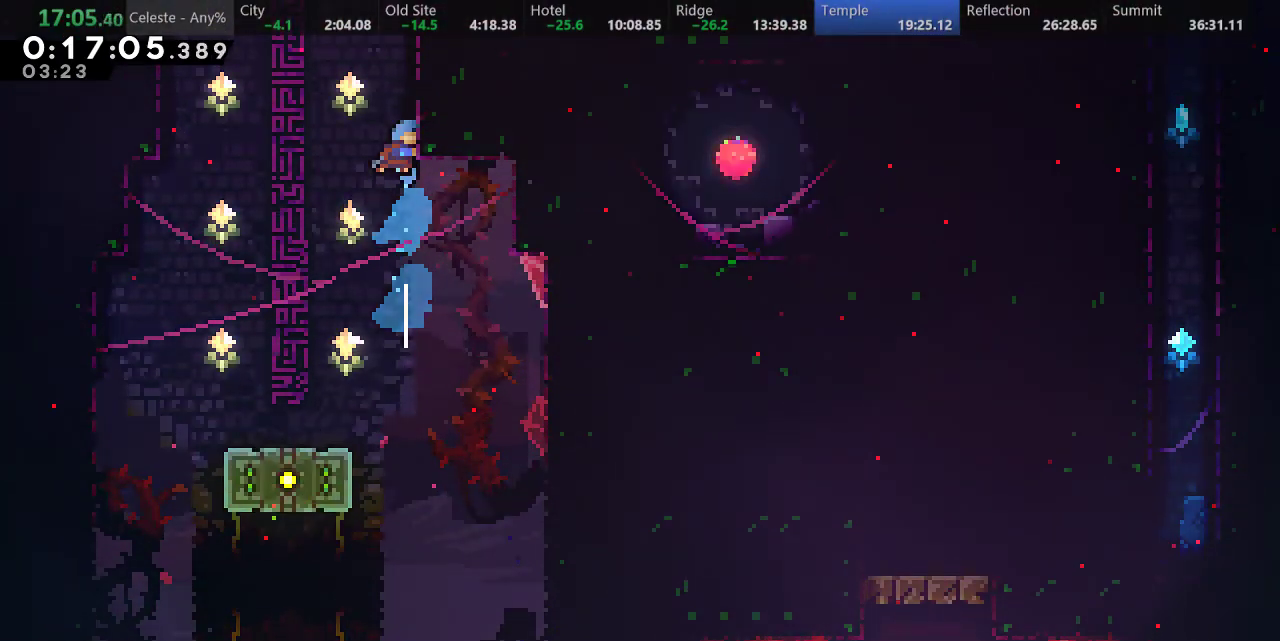
{"keys": ["d", "right"], "events": [[67, "up", "up"], [117, "s", "up"]]}
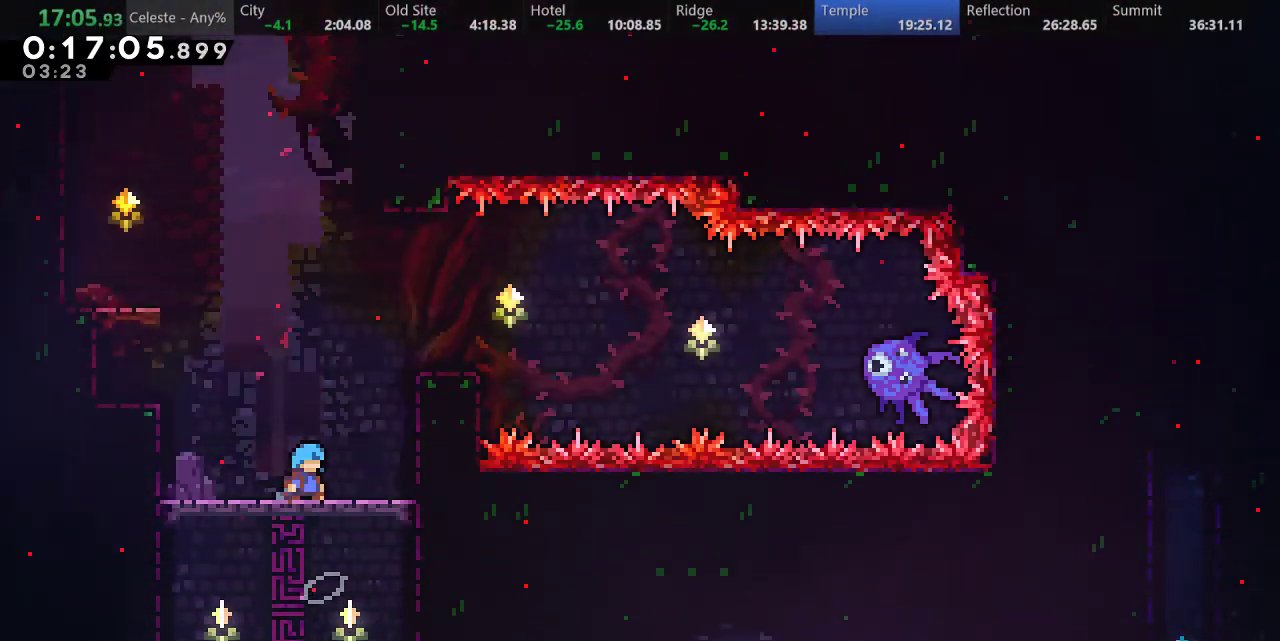
{"keys": ["d"], "events": [[467, "right", "up"]]}
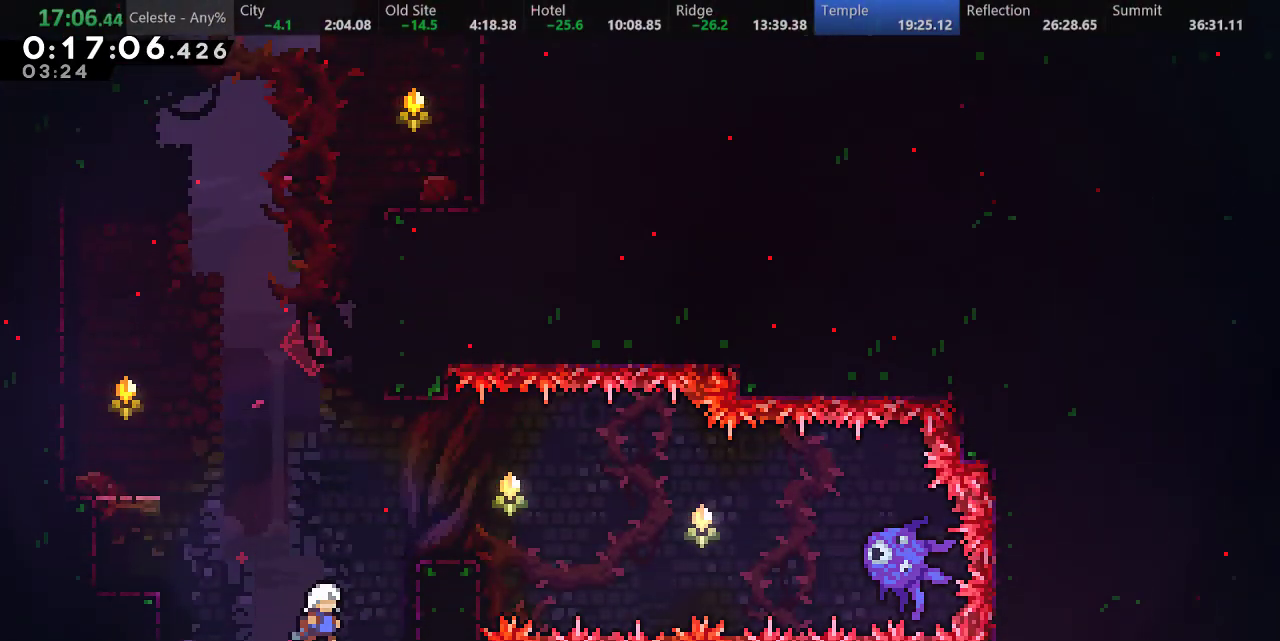
{"keys": ["a", "right", "up"], "events": [[17, "d", "up"], [33, "up", "down"], [100, "s", "down"], [300, "right", "down"], [350, "s", "up"], [417, "a", "down"]]}
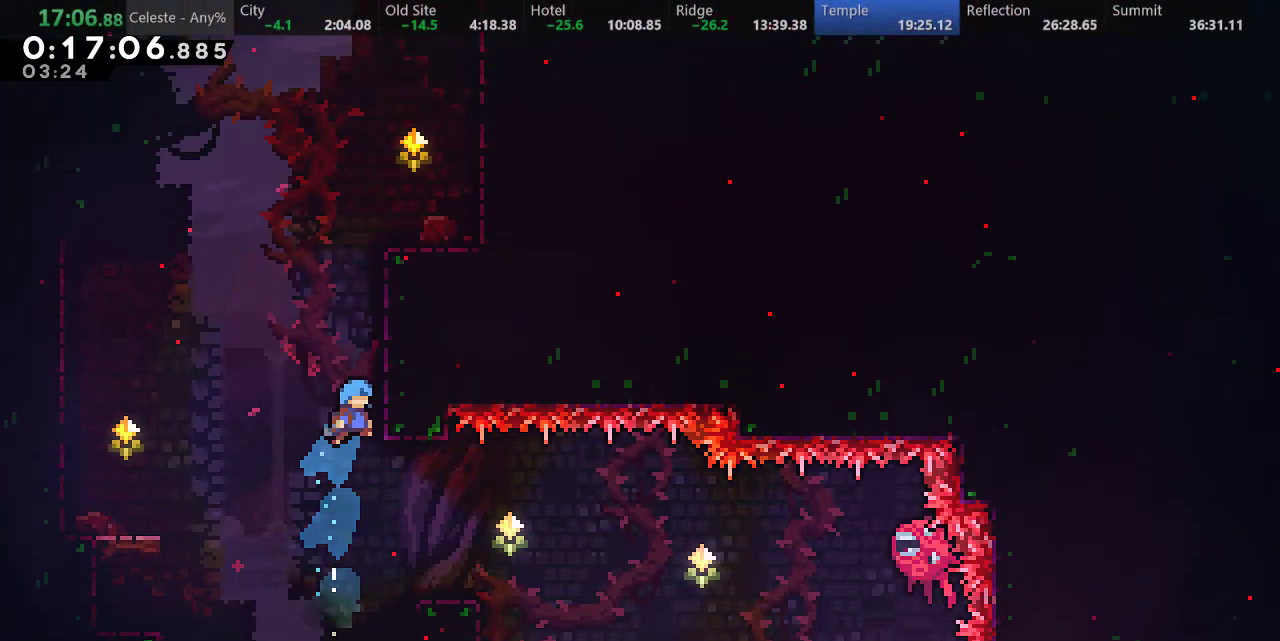
{"keys": ["a", "d", "right", "up"], "events": [[17, "d", "down"], [133, "d", "up"], [217, "d", "down"], [300, "d", "up"], [383, "d", "down"]]}
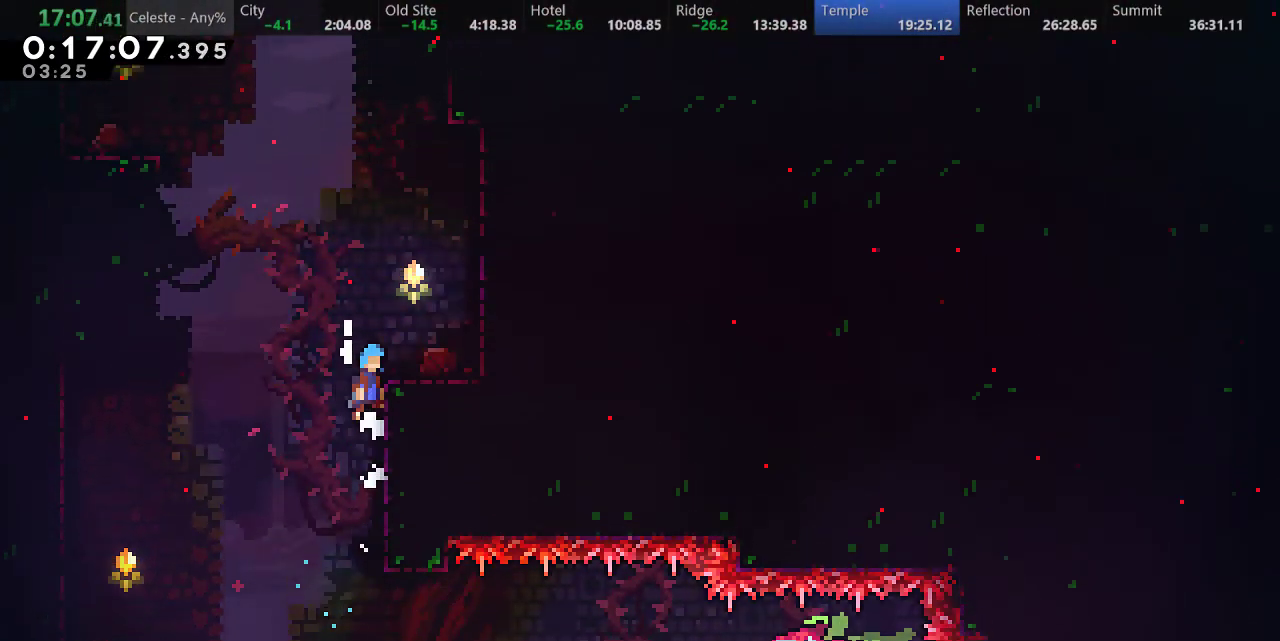
{"keys": ["d"], "events": [[117, "d", "up"], [133, "a", "up"], [200, "up", "up"], [233, "right", "up"], [333, "d", "down"]]}
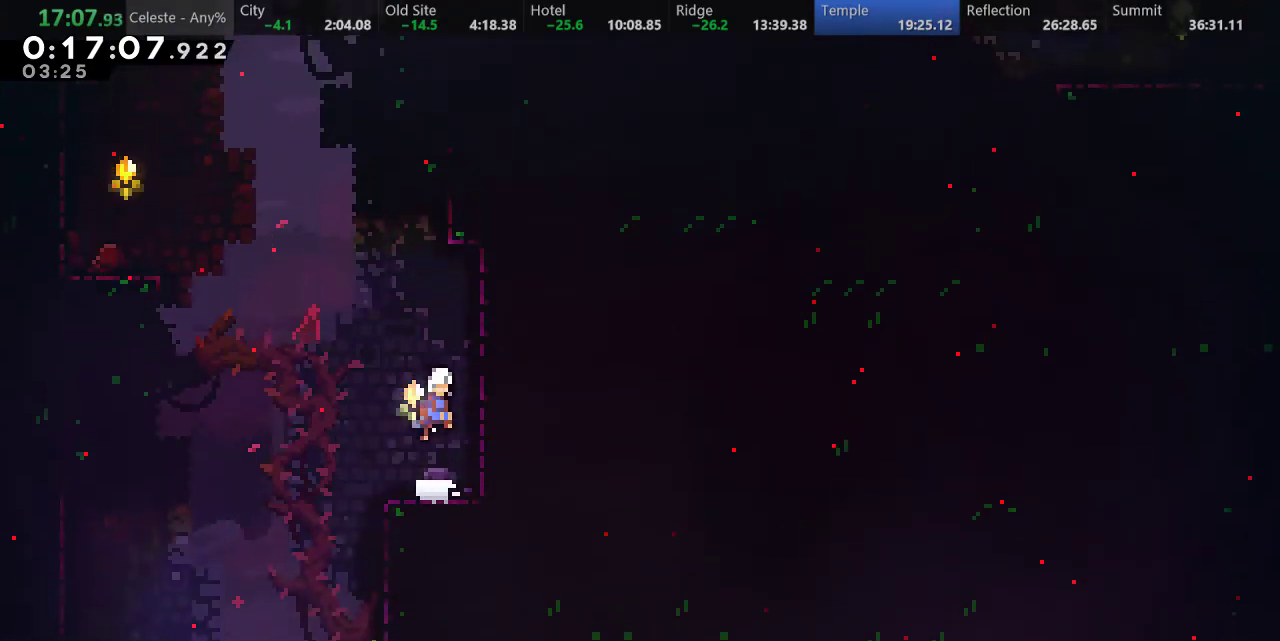
{"keys": ["d", "right", "up"], "events": [[83, "d", "up"], [83, "up", "down"], [117, "s", "down"], [350, "d", "down"], [350, "right", "down"], [467, "s", "up"]]}
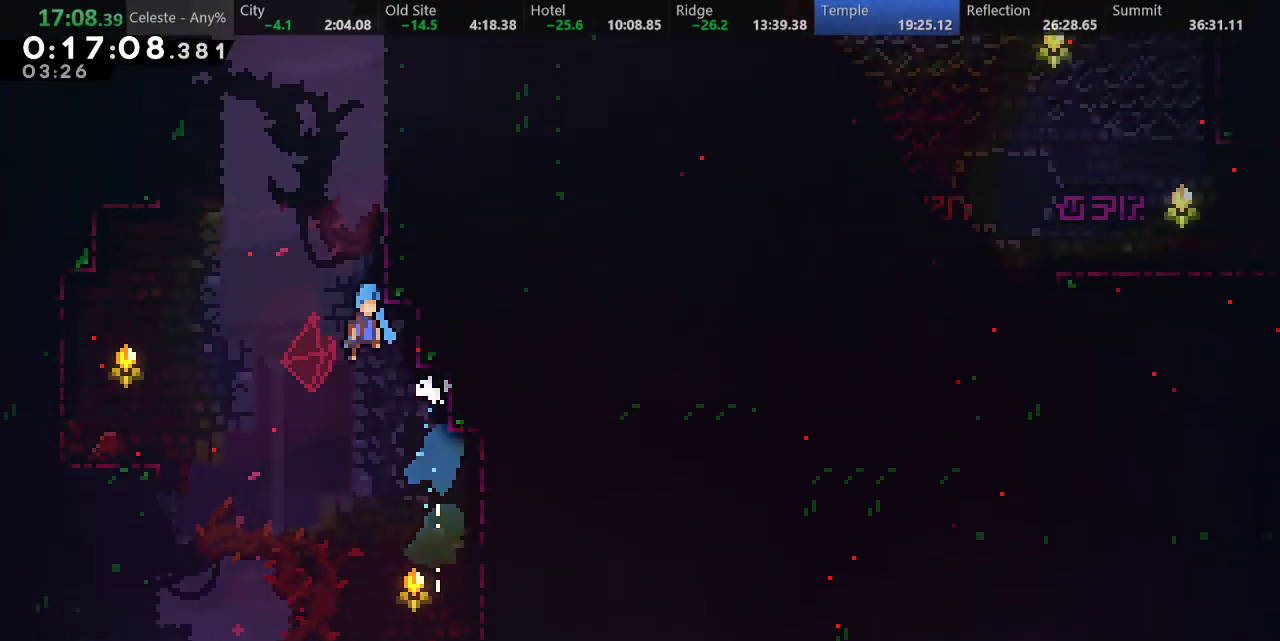
{"keys": ["a", "right", "up"], "events": [[167, "a", "down"], [200, "d", "up"], [300, "d", "down"], [433, "d", "up"]]}
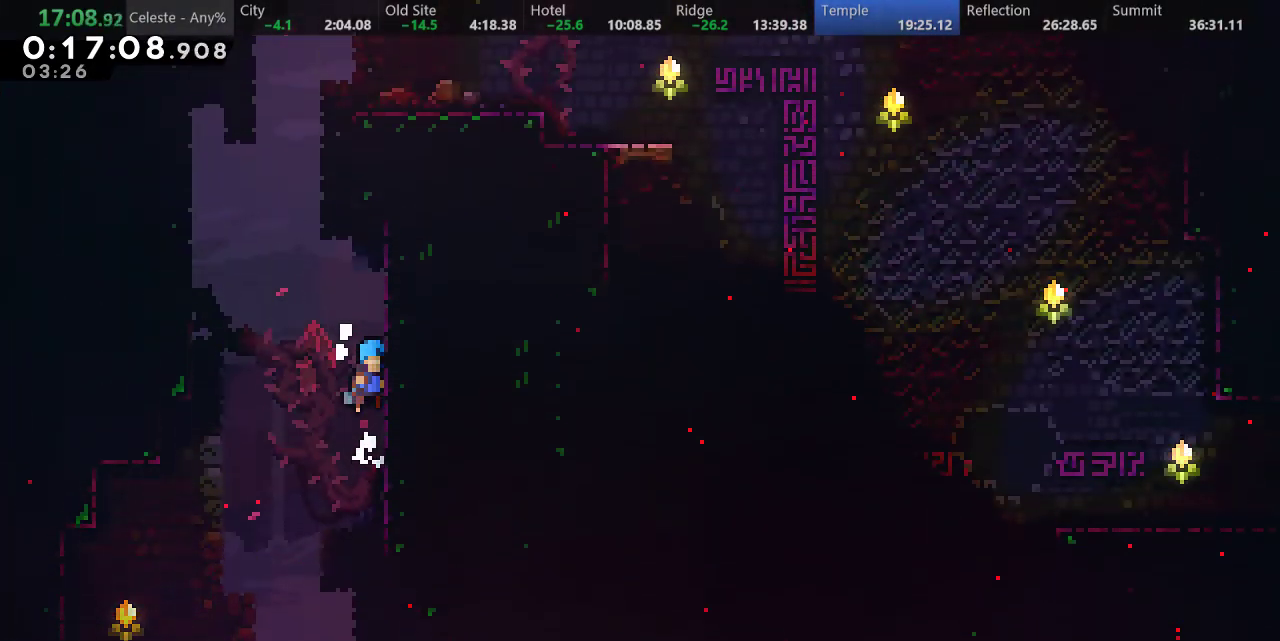
{"keys": ["d", "right"], "events": [[17, "d", "down"], [267, "d", "up"], [300, "a", "up"], [333, "up", "up"], [350, "d", "down"], [350, "right", "up"], [450, "right", "down"]]}
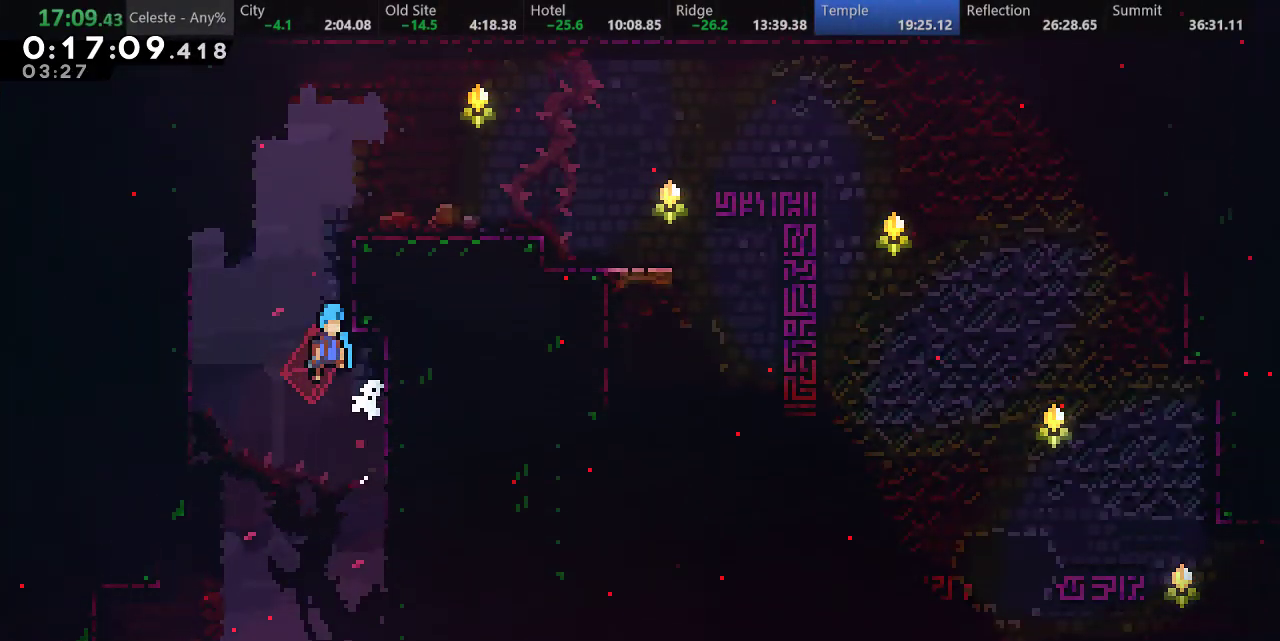
{"keys": ["a", "d", "right", "up"], "events": [[100, "a", "down"], [100, "d", "up"], [183, "up", "down"], [233, "d", "down"]]}
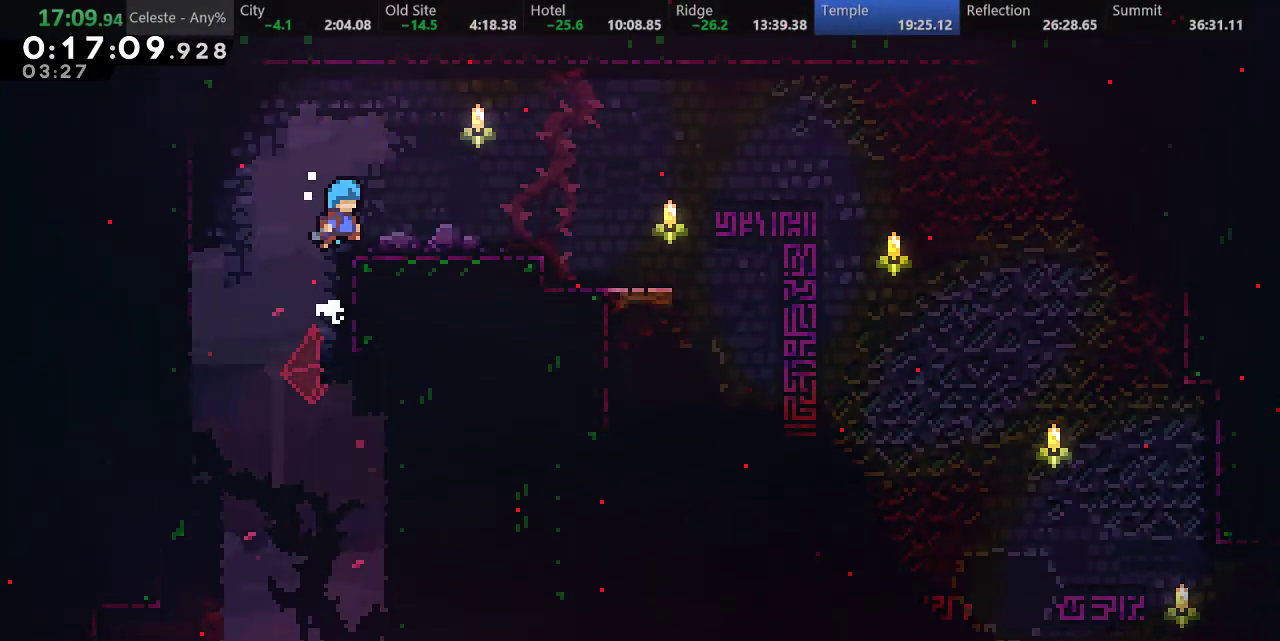
{"keys": ["down", "right", "s"], "events": [[17, "a", "up"], [33, "d", "up"], [33, "up", "up"], [150, "down", "down"], [167, "s", "down"], [333, "d", "down"], [383, "s", "up"], [483, "d", "up"], [483, "s", "down"]]}
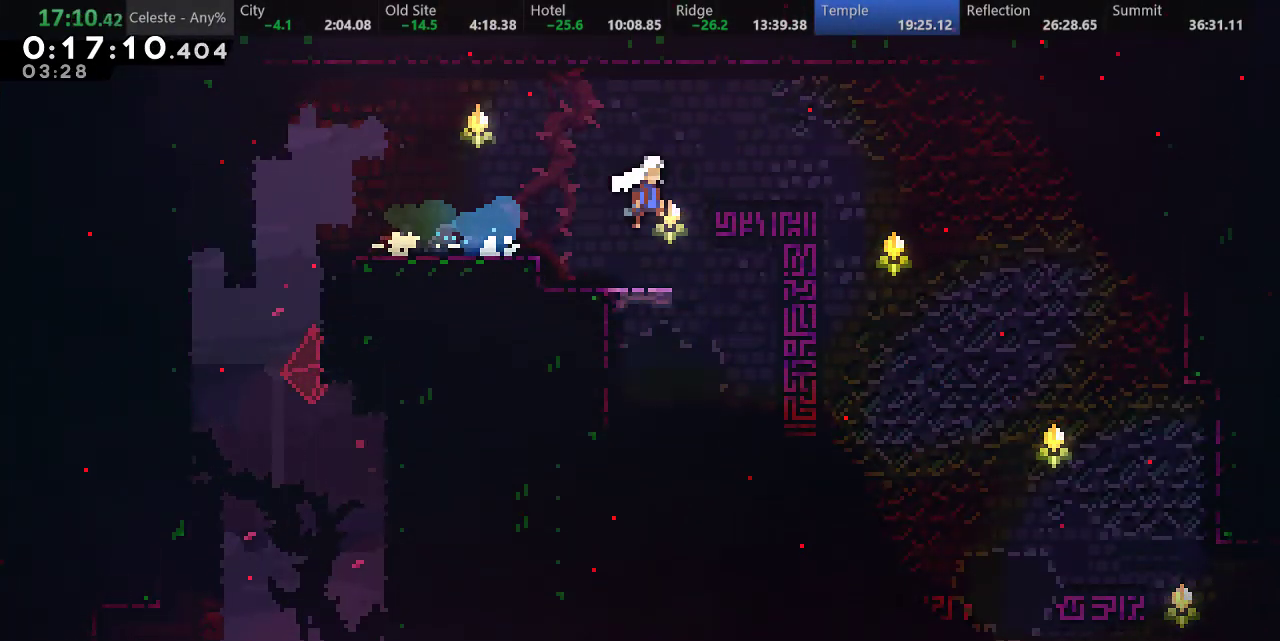
{"keys": ["down", "right"], "events": [[417, "s", "up"]]}
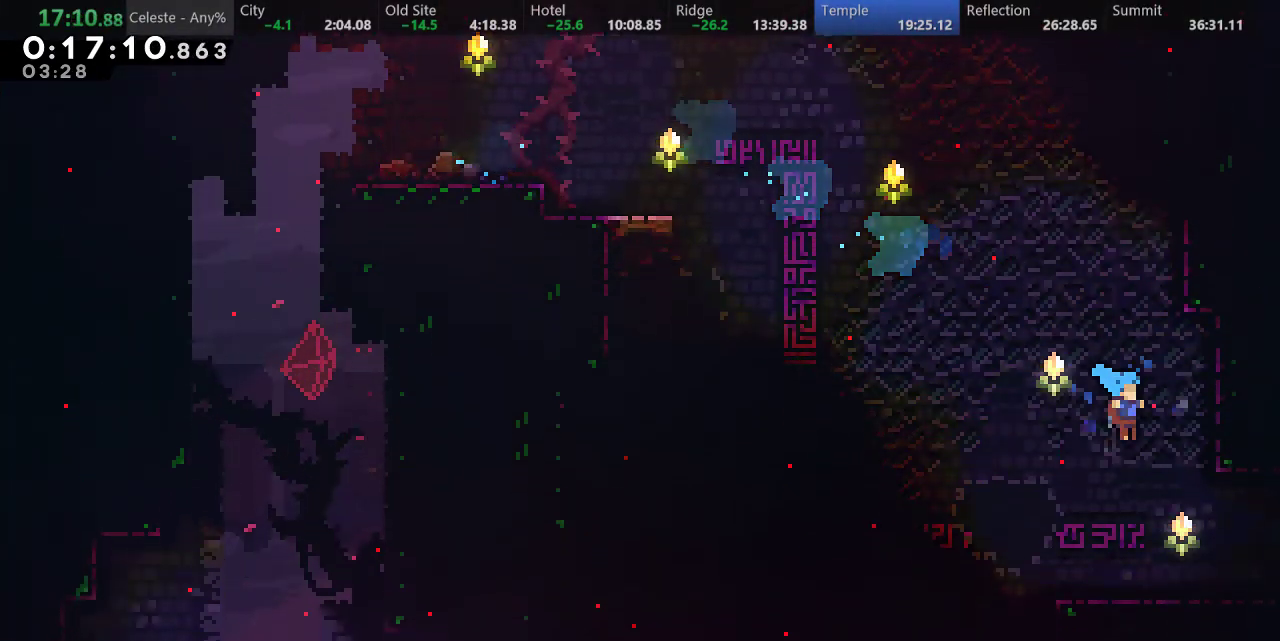
{"keys": ["d", "down", "right", "s"], "events": [[83, "s", "down"], [167, "d", "down"]]}
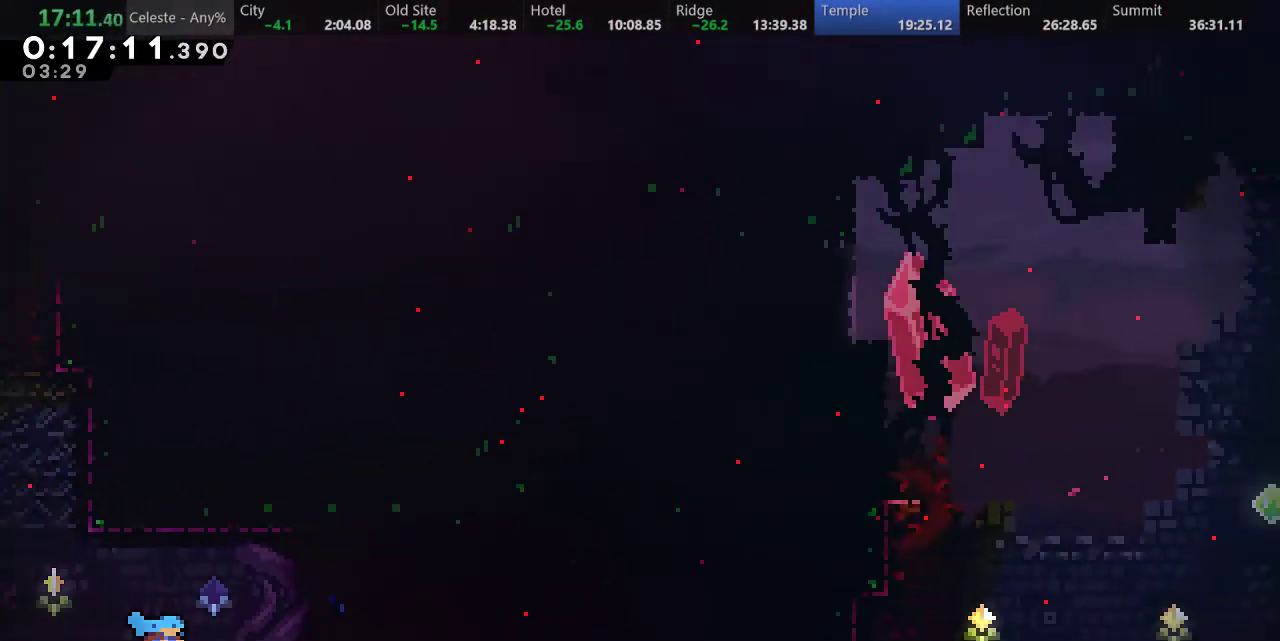
{"keys": ["down", "right"], "events": [[83, "s", "up"], [100, "d", "up"], [250, "s", "down"], [350, "d", "down"], [450, "s", "up"], [467, "d", "up"]]}
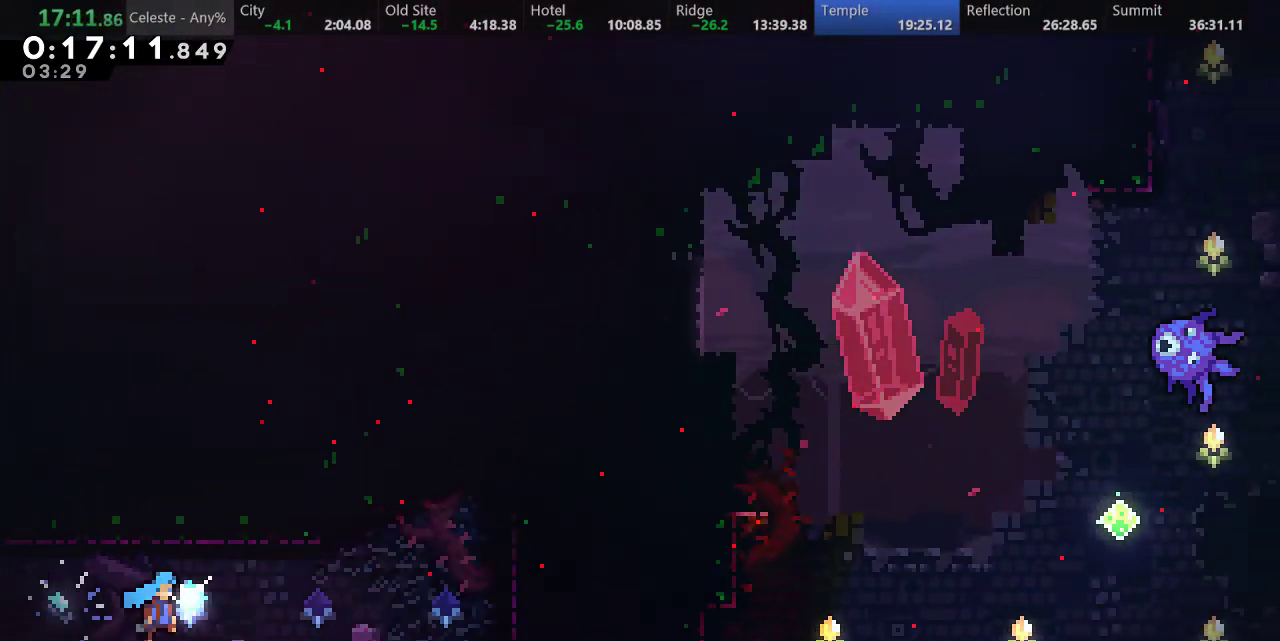
{"keys": ["s", "up"], "events": [[83, "down", "up"], [233, "d", "down"], [300, "right", "up"], [367, "d", "up"], [383, "up", "down"], [417, "s", "down"]]}